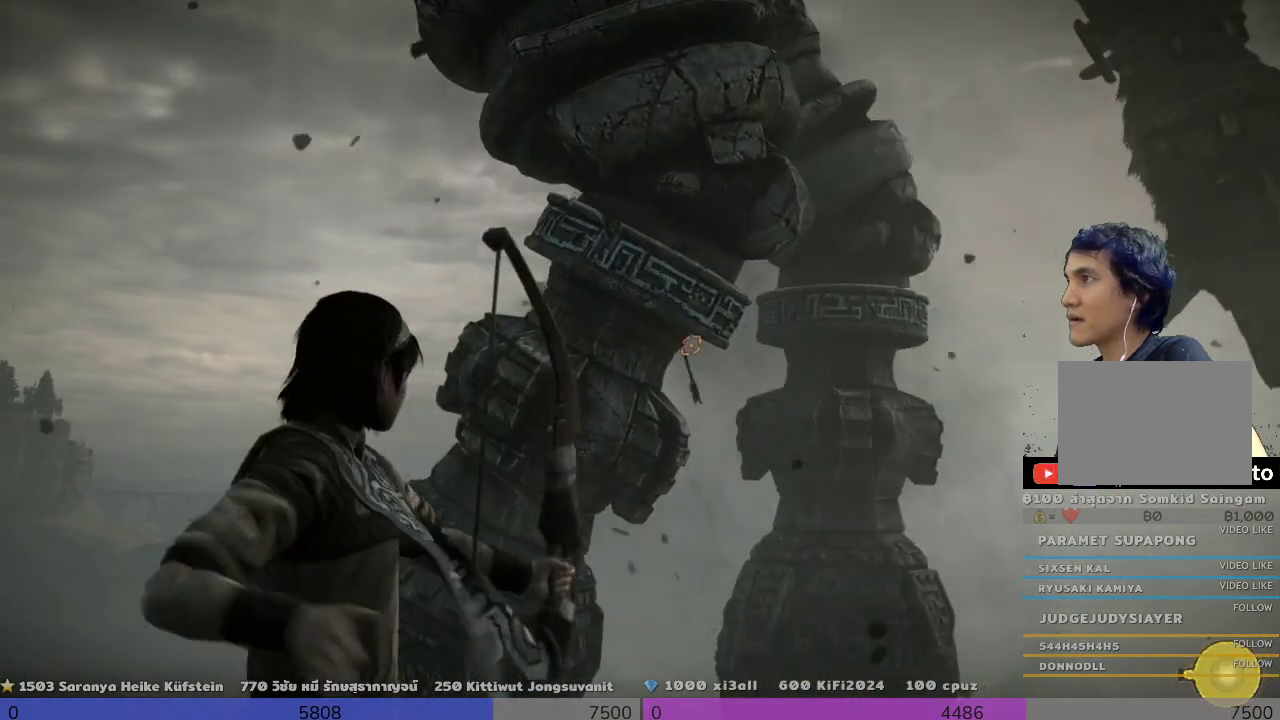
Gameplay with a controller (PlayStation layout); each line is a JSON object with the inputs held at the frame after it. "events" lists button and stick changes between this image and that frame as [ms after this image, input, new state], when the widget could be followed in between. Not read: R3.
{"buttons": ["R1"], "left_stick": "center", "right_stick": "center", "events": [[167, "R1", "down"]]}
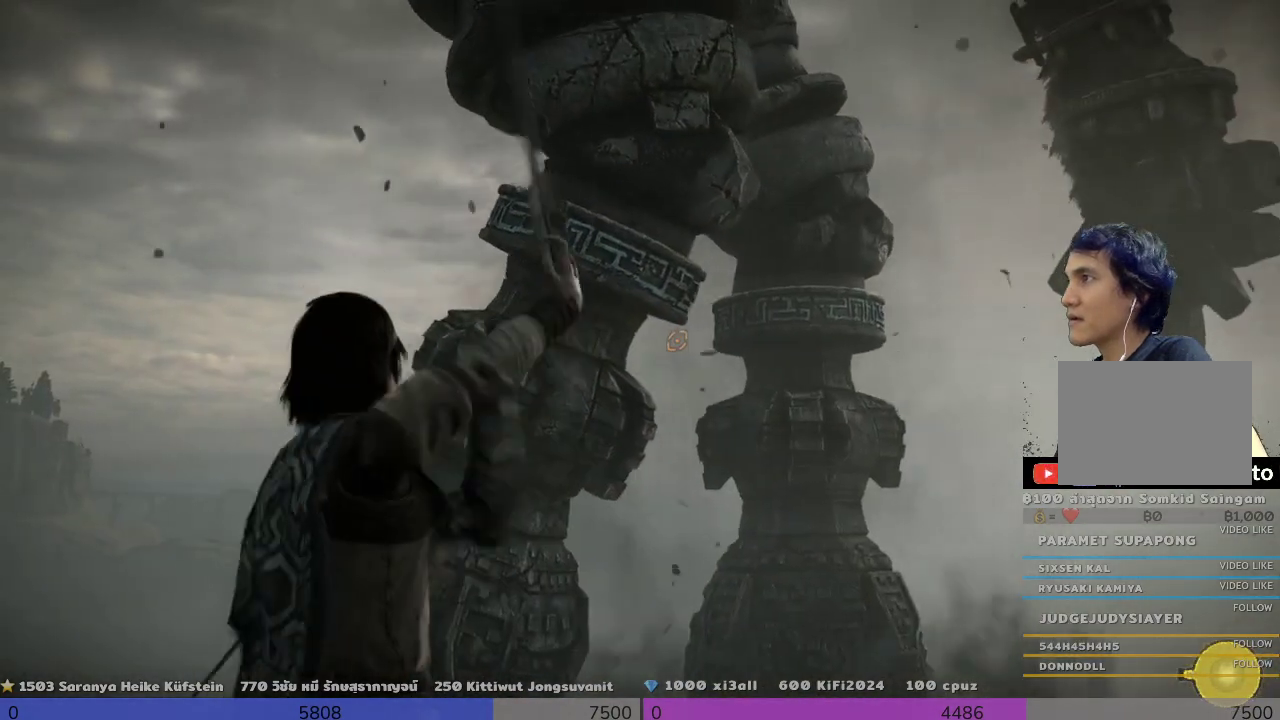
{"buttons": ["R1"], "left_stick": "center", "right_stick": "up-left", "events": [[300, "right_stick", "up-left"]]}
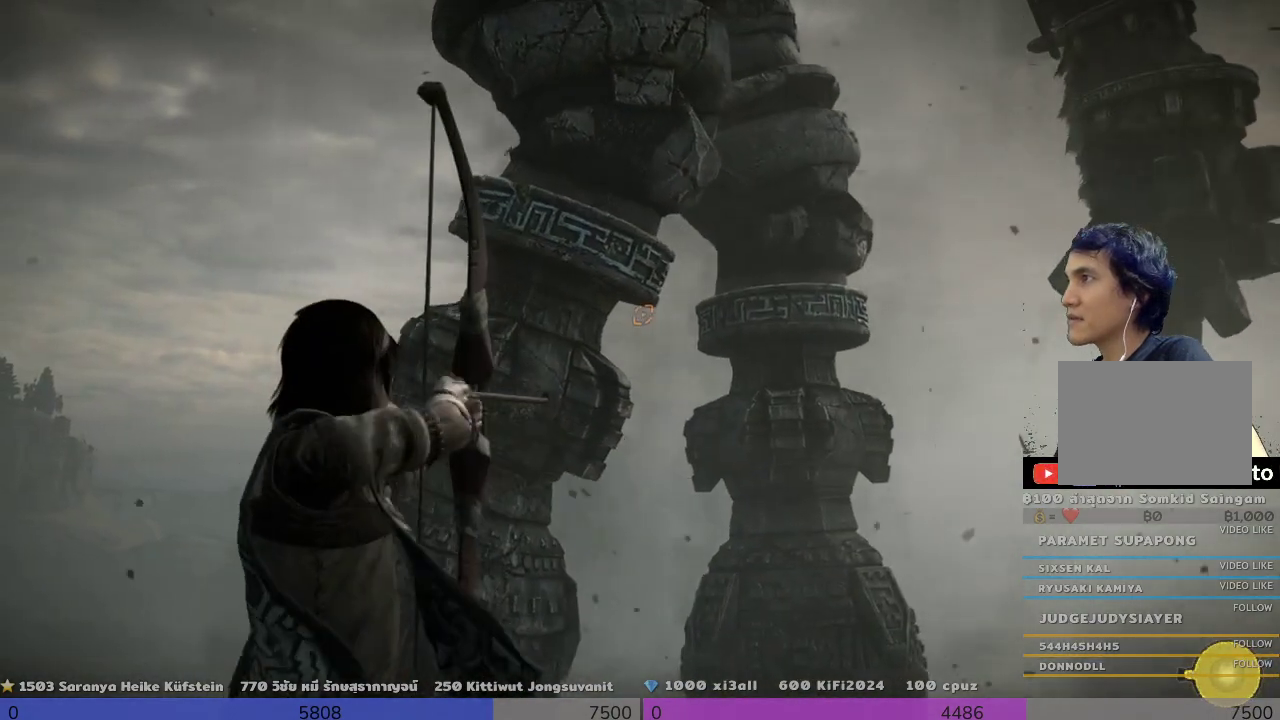
{"buttons": ["R1"], "left_stick": "center", "right_stick": "center", "events": [[467, "right_stick", "center"]]}
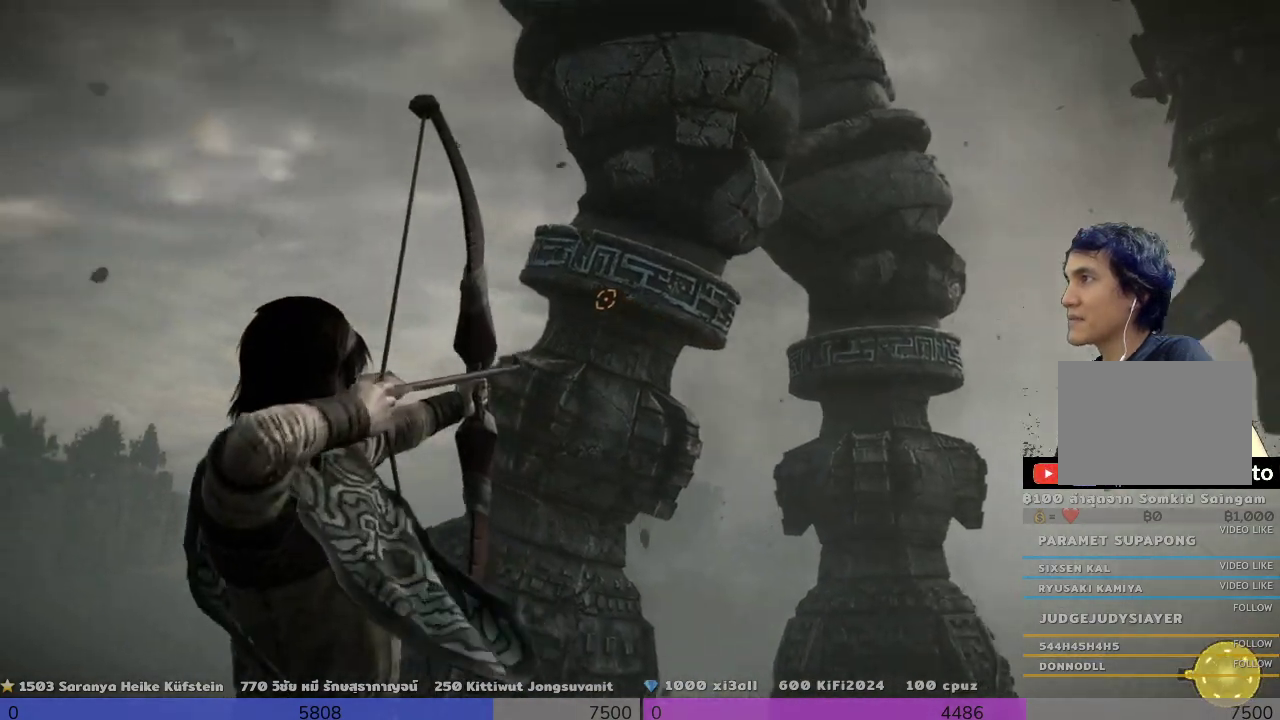
{"buttons": ["R1"], "left_stick": "center", "right_stick": "right", "events": [[467, "right_stick", "right"]]}
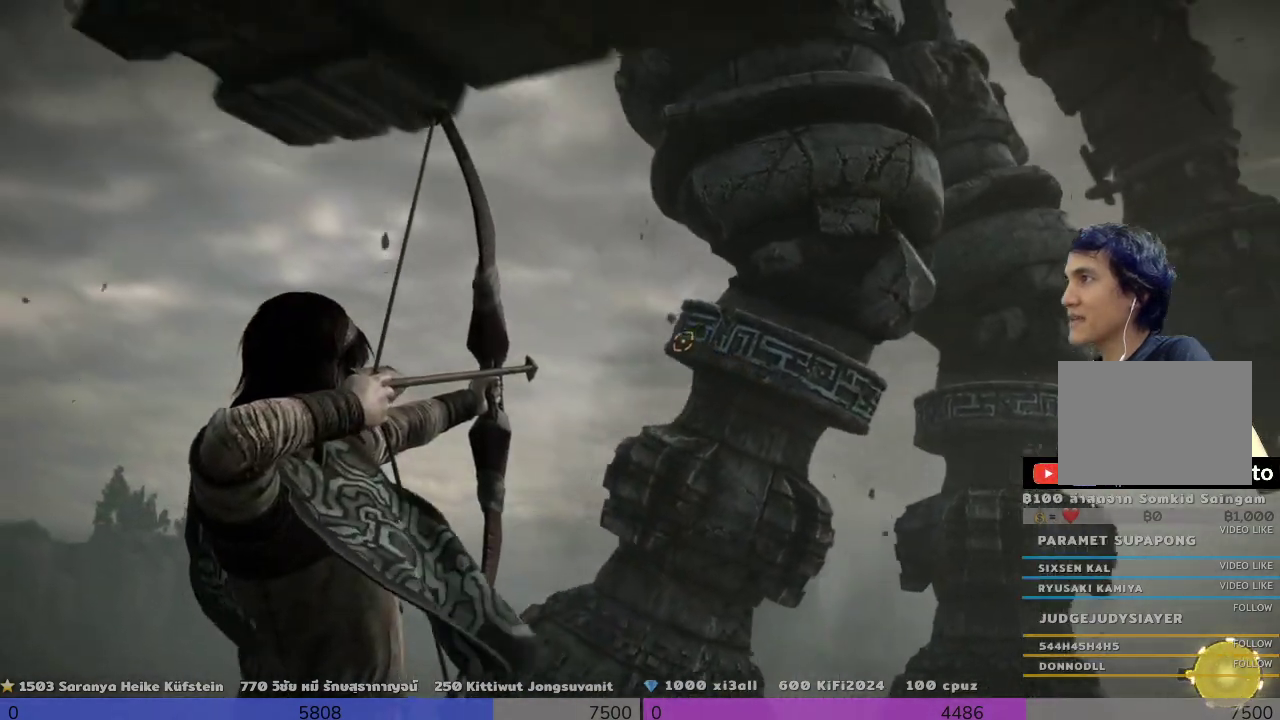
{"buttons": ["R1"], "left_stick": "center", "right_stick": "right", "events": []}
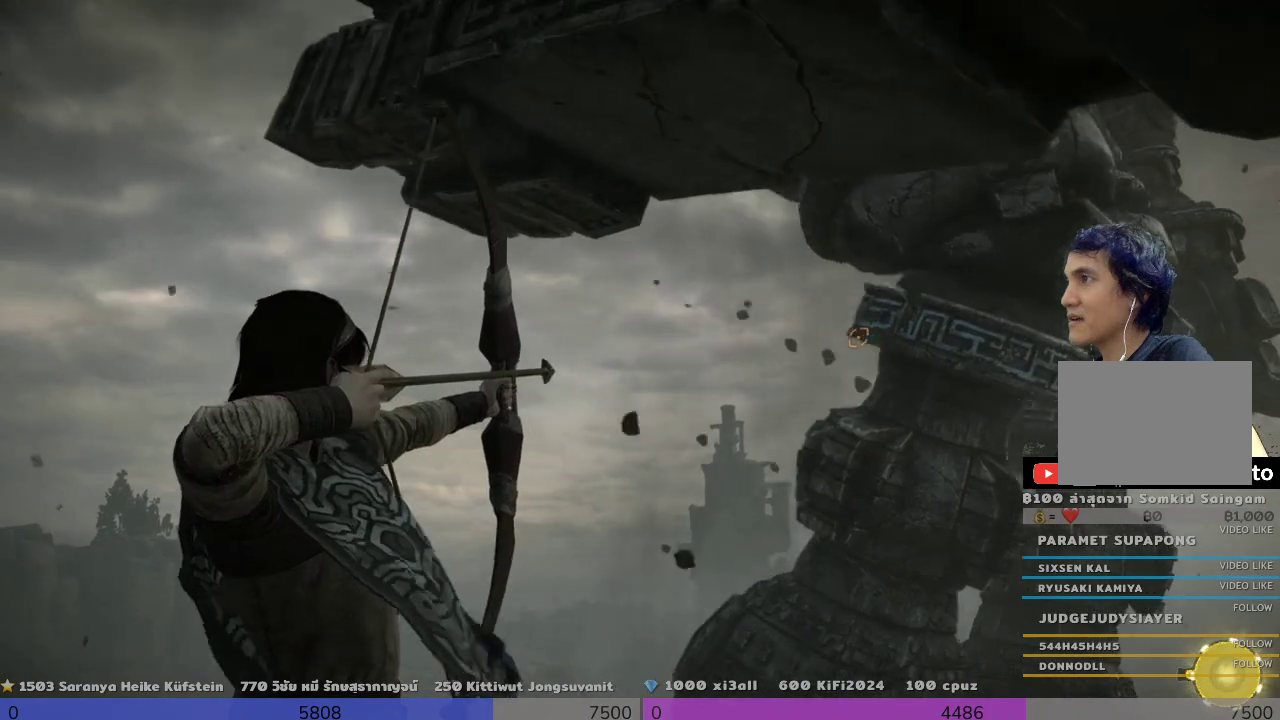
{"buttons": ["R1"], "left_stick": "center", "right_stick": "center", "events": [[467, "right_stick", "center"]]}
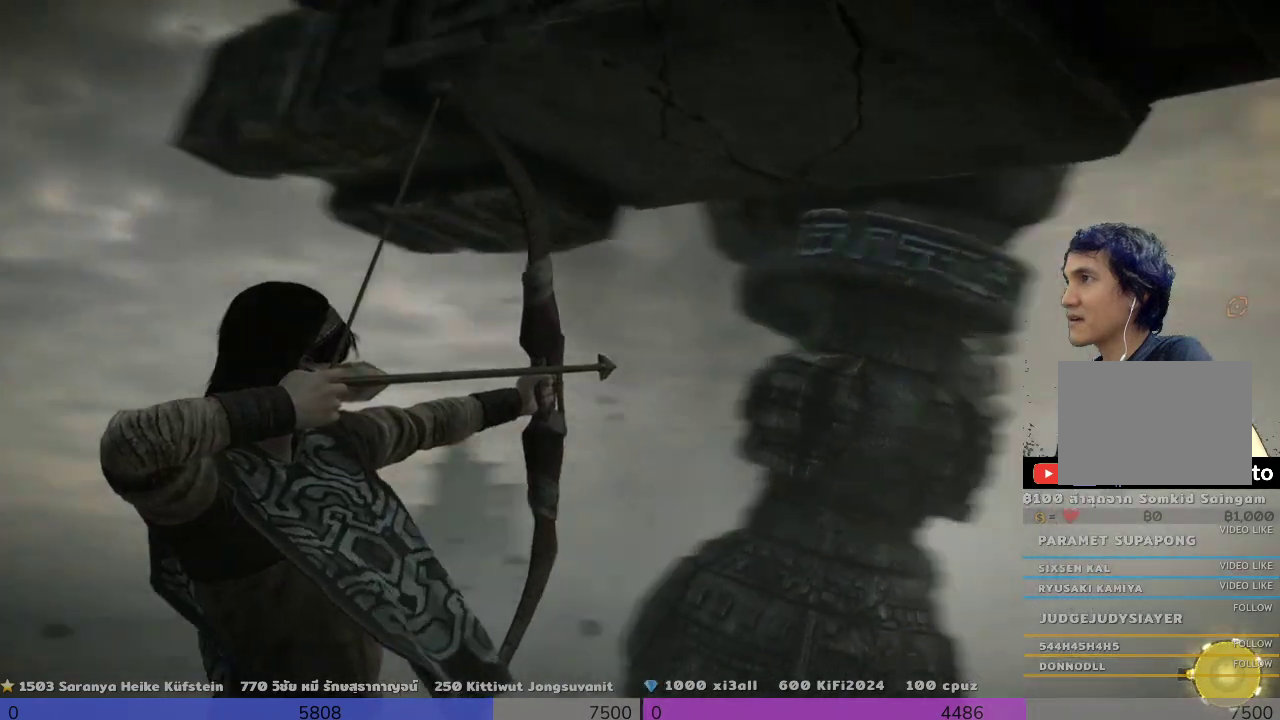
{"buttons": ["R1"], "left_stick": "center", "right_stick": "left", "events": [[133, "right_stick", "left"]]}
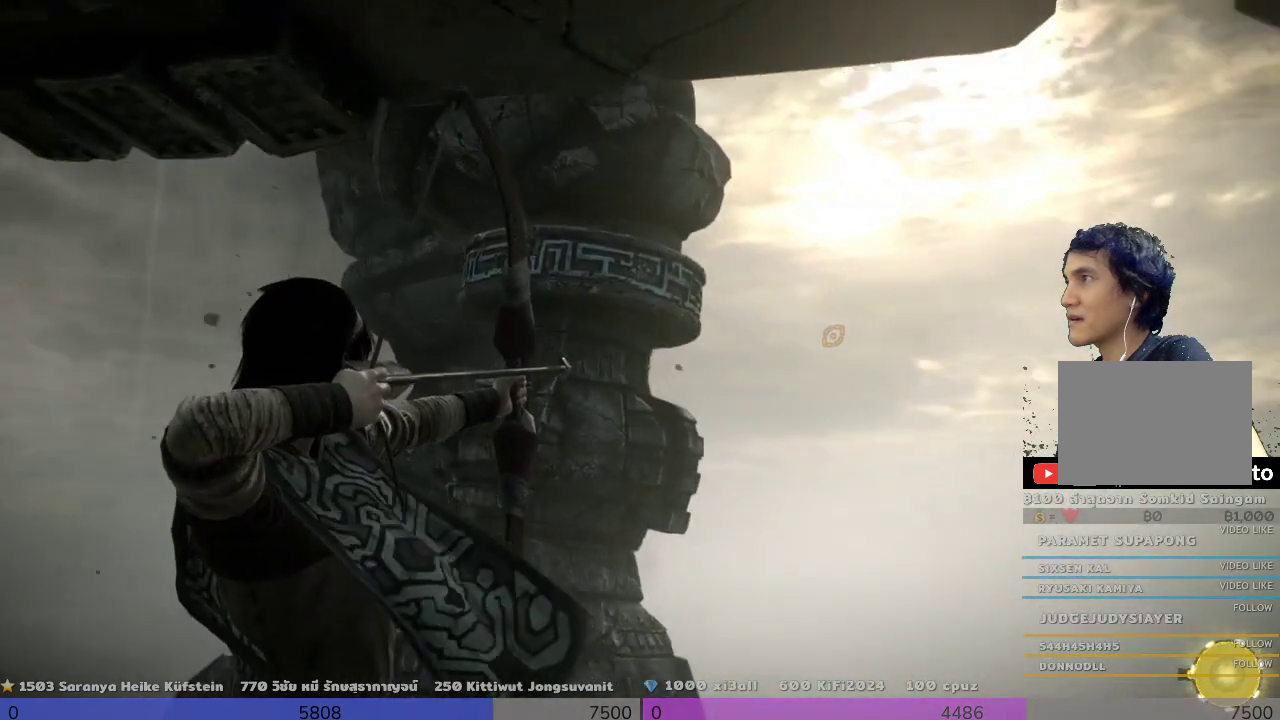
{"buttons": ["R1"], "left_stick": "center", "right_stick": "center", "events": [[300, "right_stick", "center"]]}
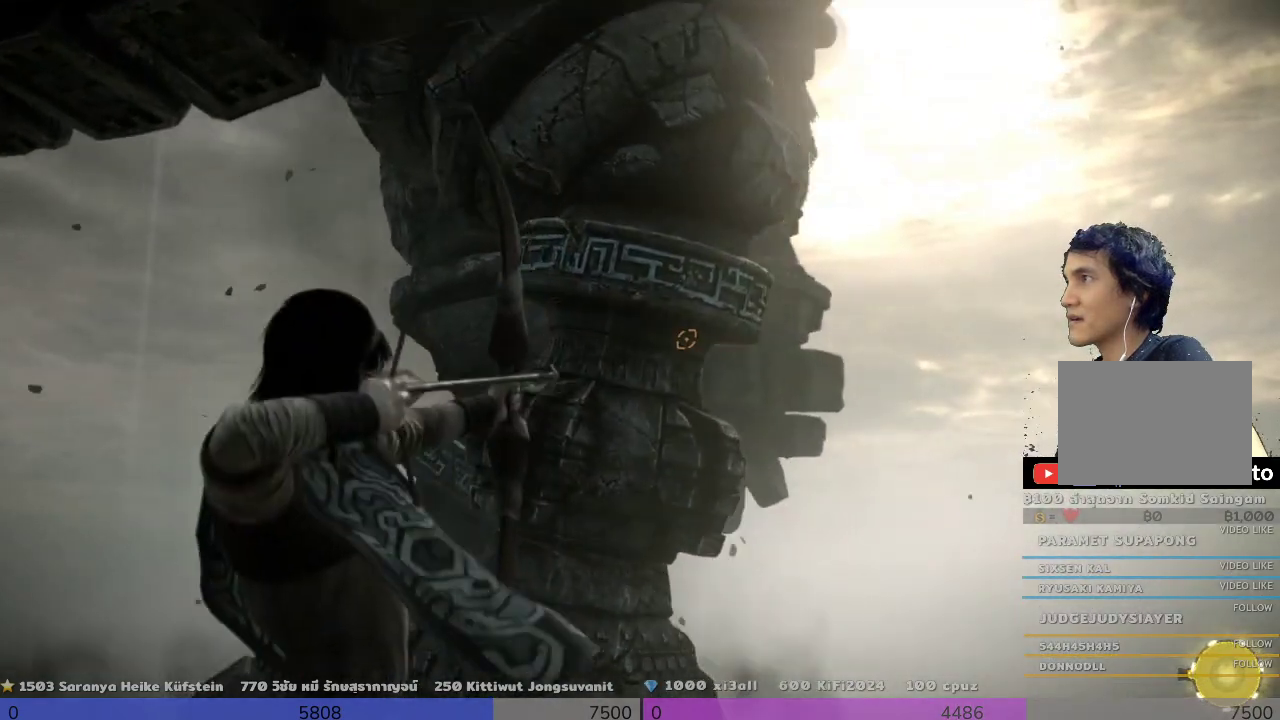
{"buttons": ["R1"], "left_stick": "center", "right_stick": "up", "events": [[467, "right_stick", "up"]]}
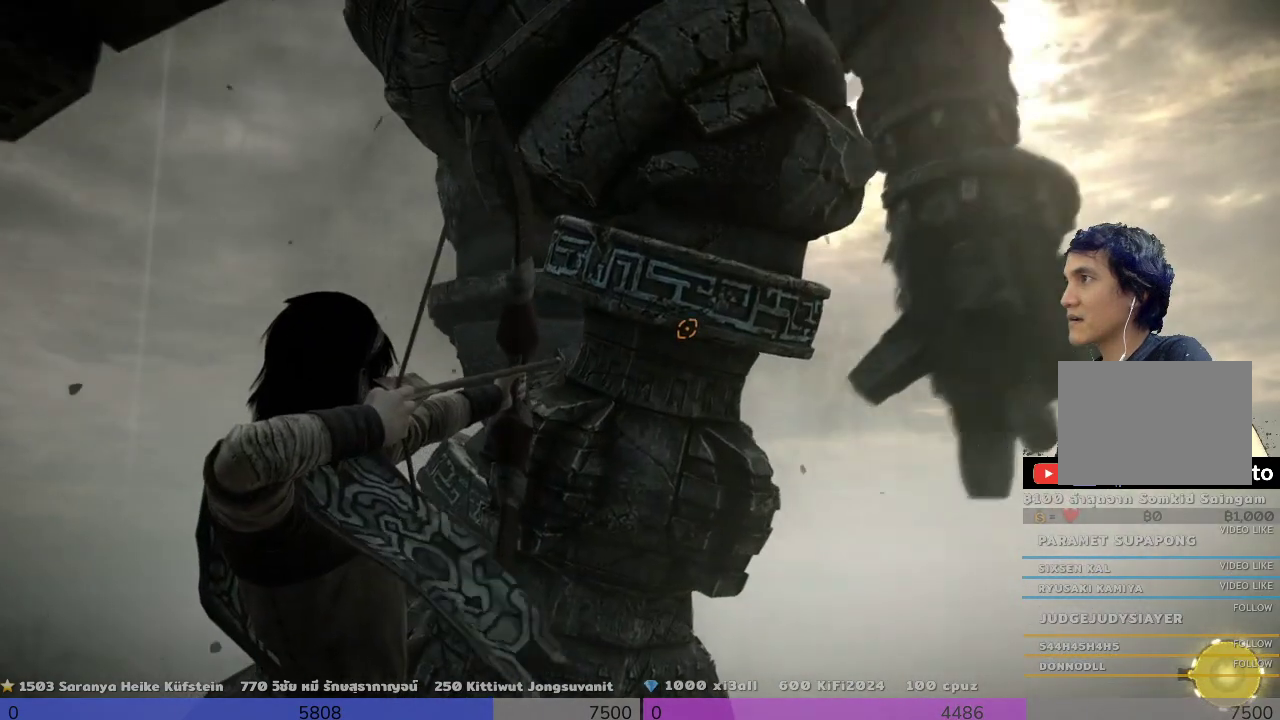
{"buttons": [], "left_stick": "center", "right_stick": "center", "events": [[133, "right_stick", "center"], [300, "R1", "up"]]}
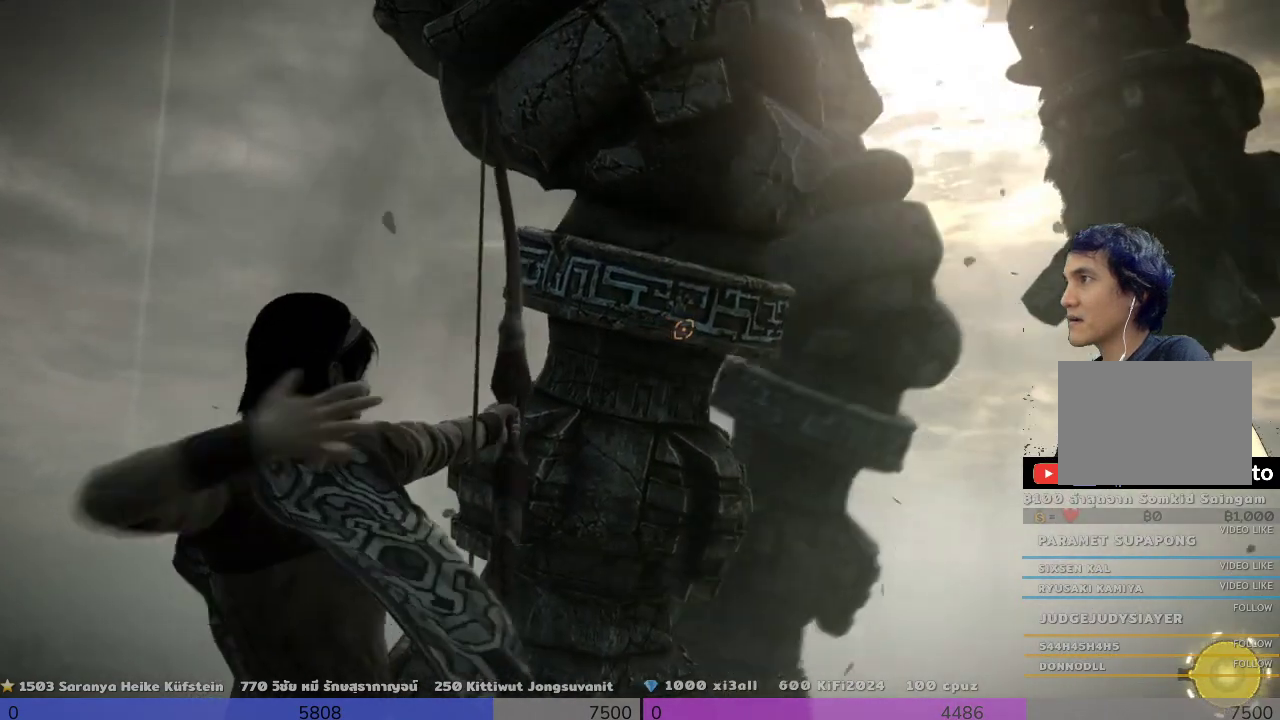
{"buttons": [], "left_stick": "left", "right_stick": "center", "events": [[467, "left_stick", "left"]]}
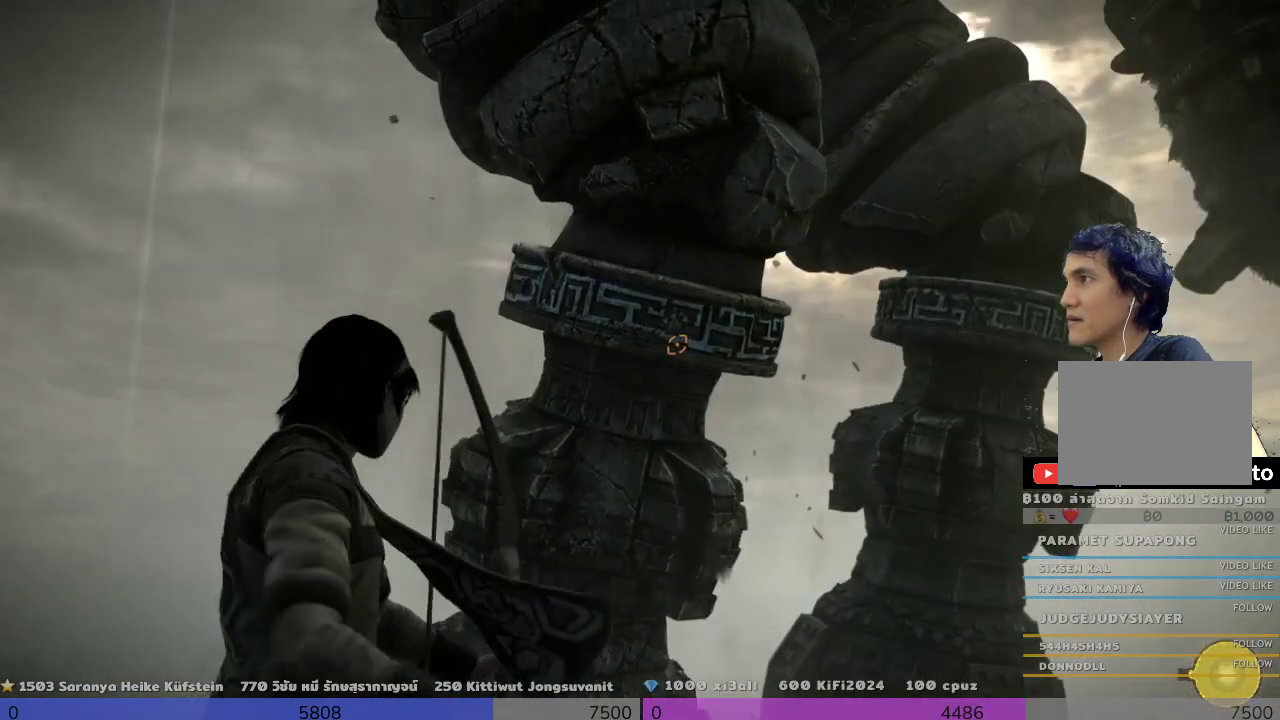
{"buttons": ["R1"], "left_stick": "center", "right_stick": "center", "events": [[300, "R1", "down"], [300, "left_stick", "center"]]}
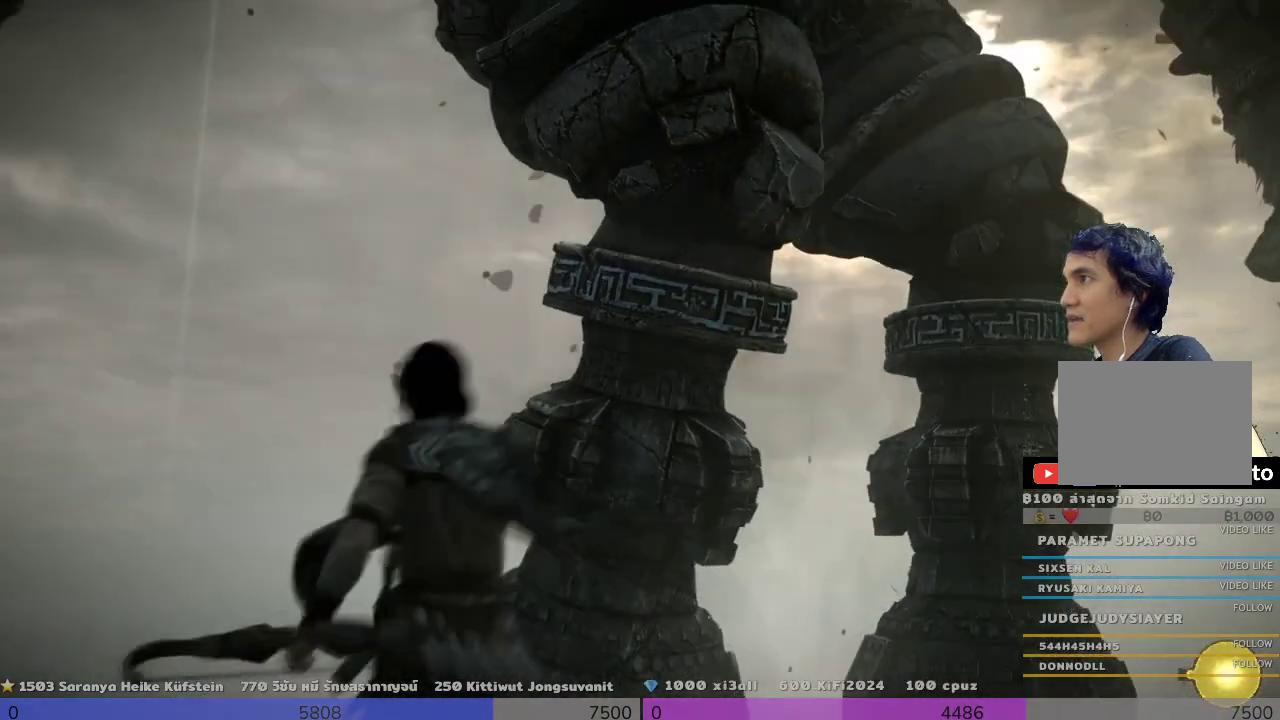
{"buttons": ["R1"], "left_stick": "center", "right_stick": "center", "events": []}
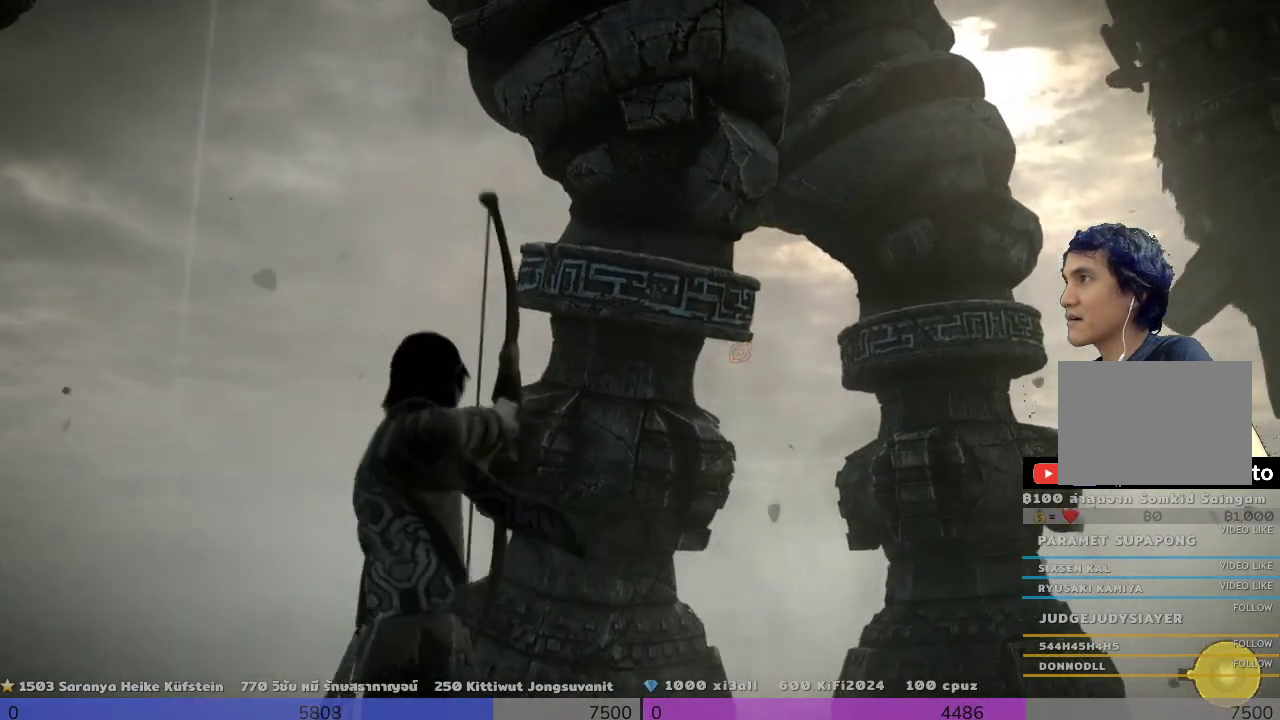
{"buttons": ["R1"], "left_stick": "center", "right_stick": "up", "events": [[167, "right_stick", "up"]]}
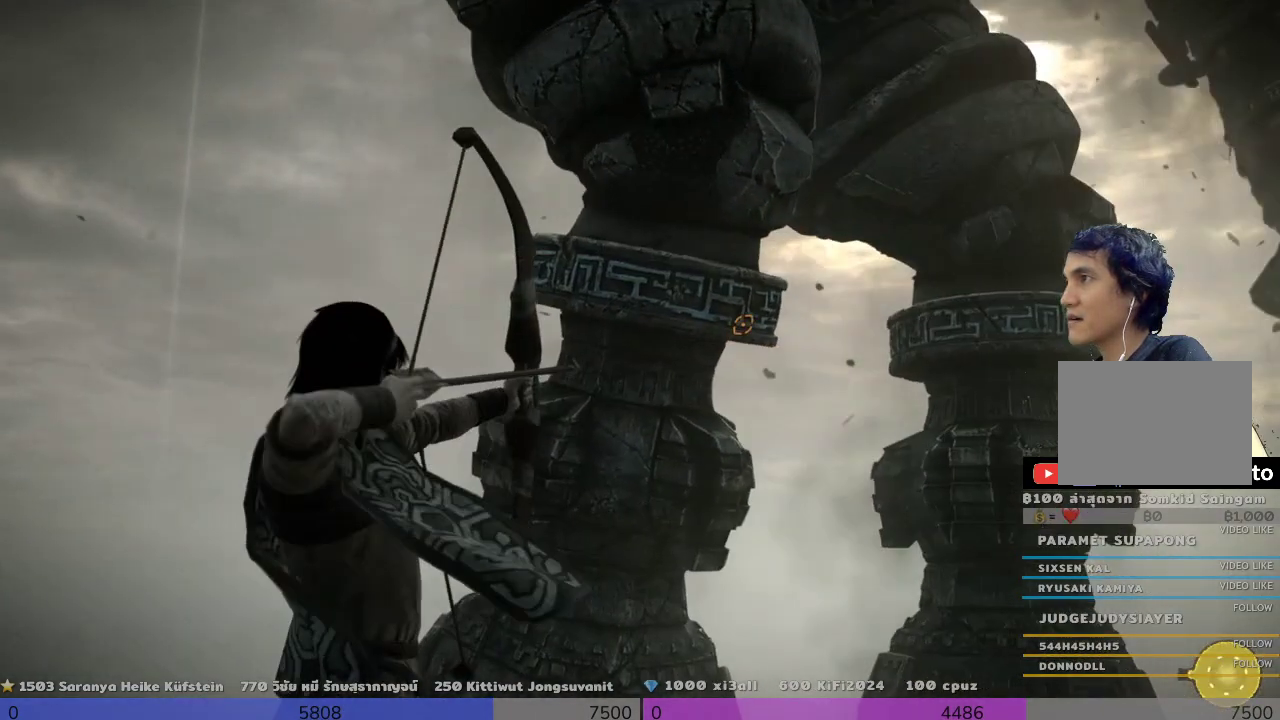
{"buttons": [], "left_stick": "center", "right_stick": "center", "events": [[300, "R1", "up"], [300, "right_stick", "center"]]}
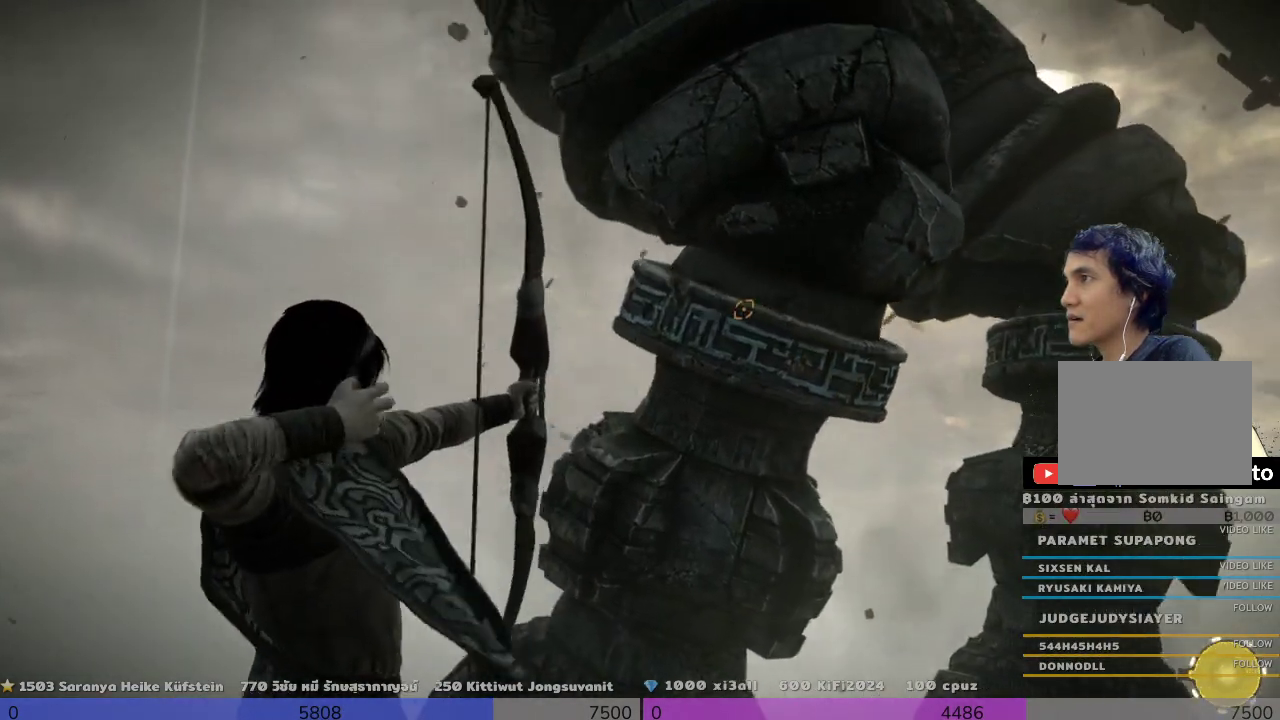
{"buttons": [], "left_stick": "left", "right_stick": "center", "events": [[300, "left_stick", "left"]]}
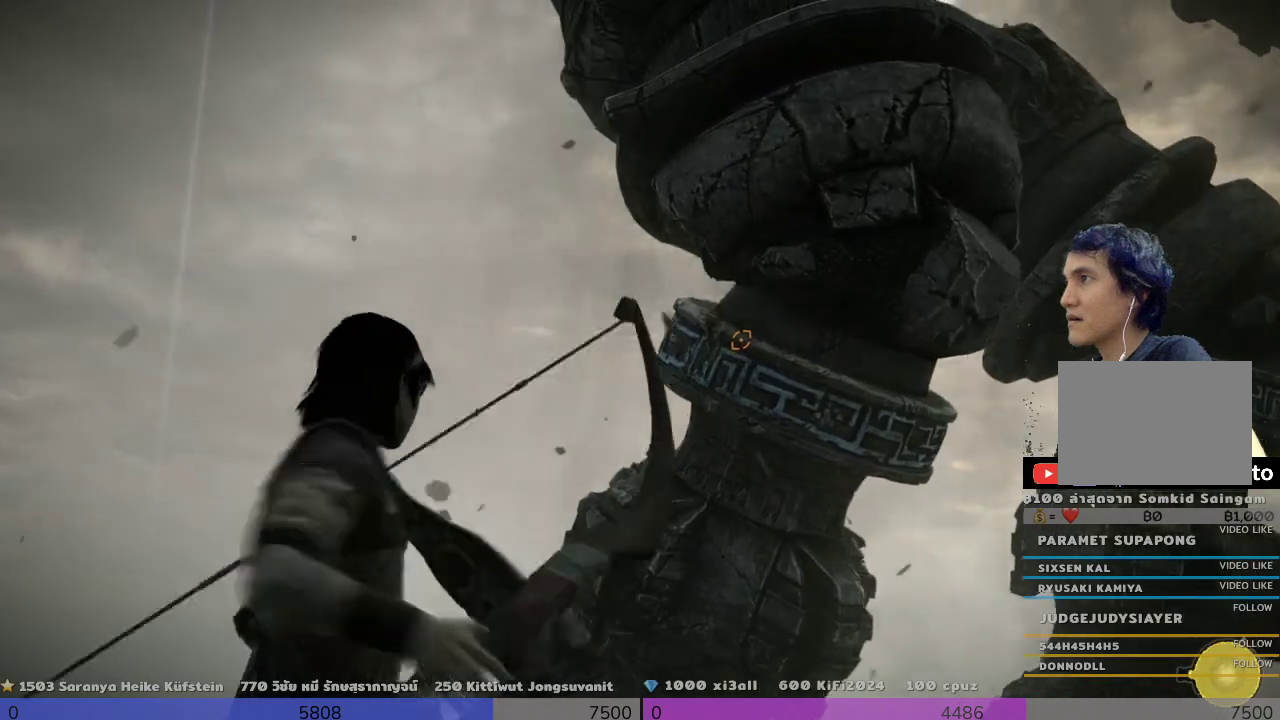
{"buttons": [], "left_stick": "down-left", "right_stick": "down-right", "events": [[133, "right_stick", "down-right"], [300, "left_stick", "down-left"]]}
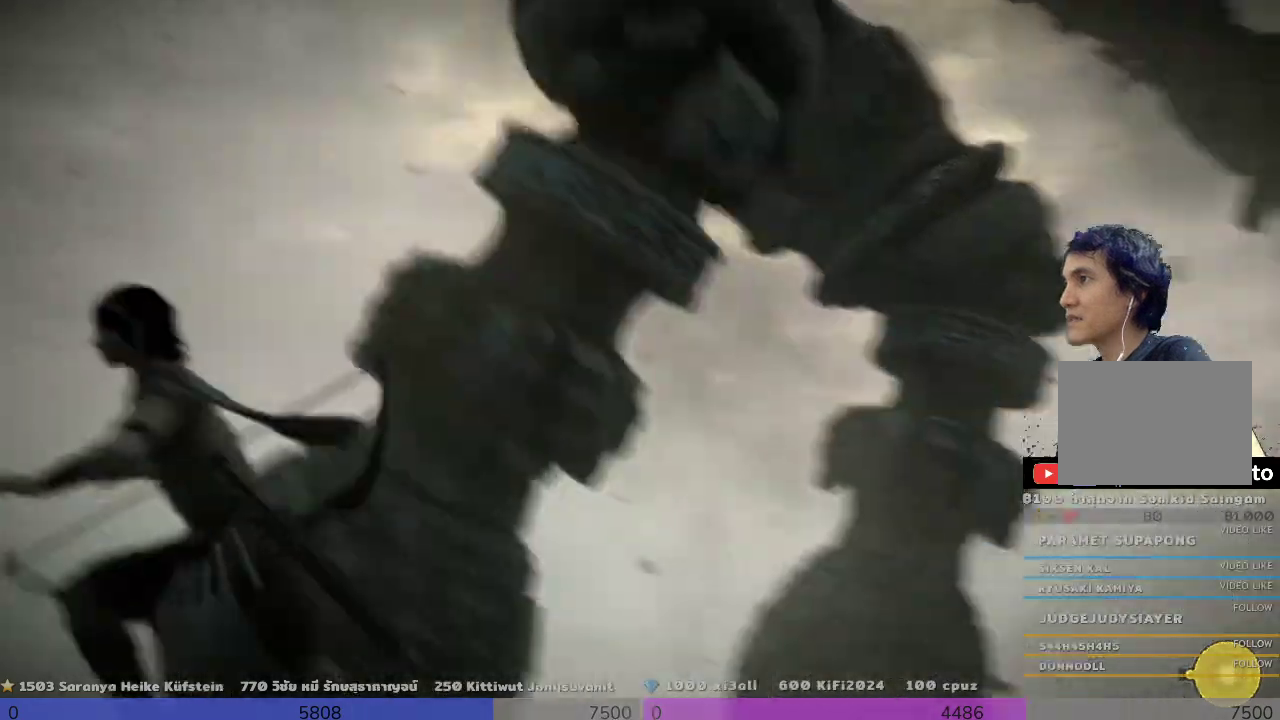
{"buttons": [], "left_stick": "down-left", "right_stick": "center", "events": [[133, "right_stick", "center"]]}
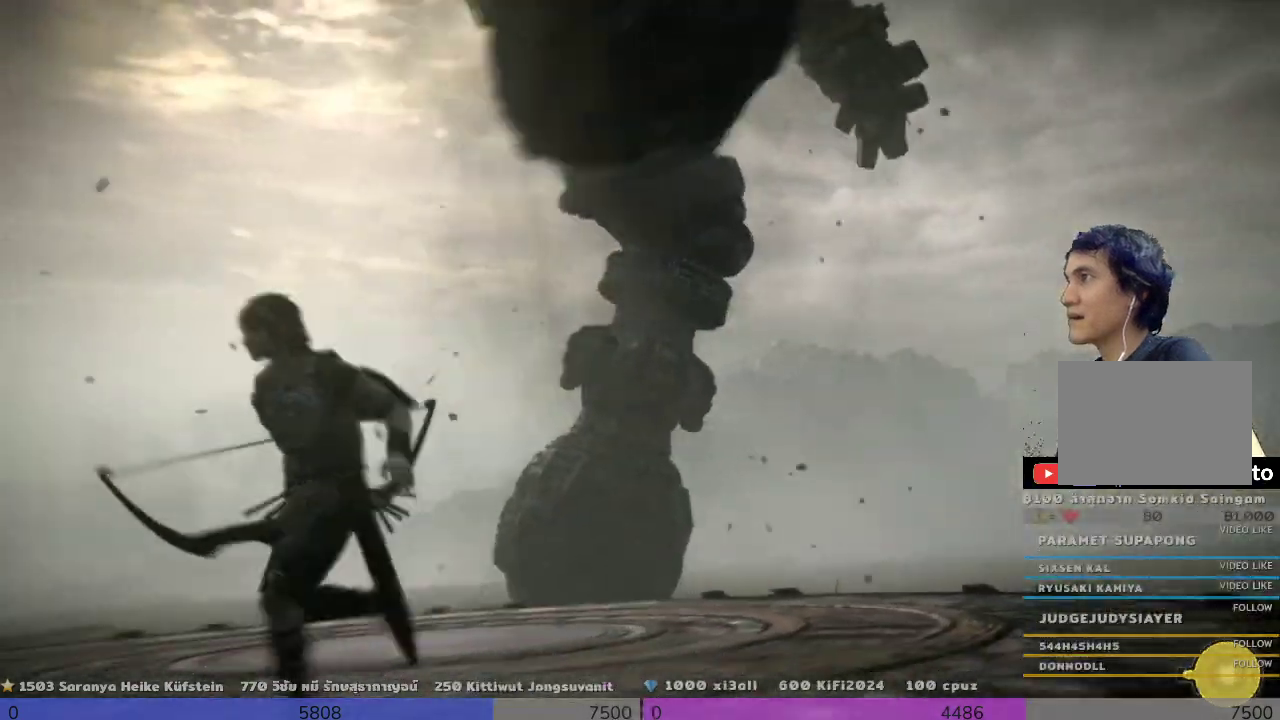
{"buttons": [], "left_stick": "down-left", "right_stick": "down-right", "events": [[500, "right_stick", "down-right"]]}
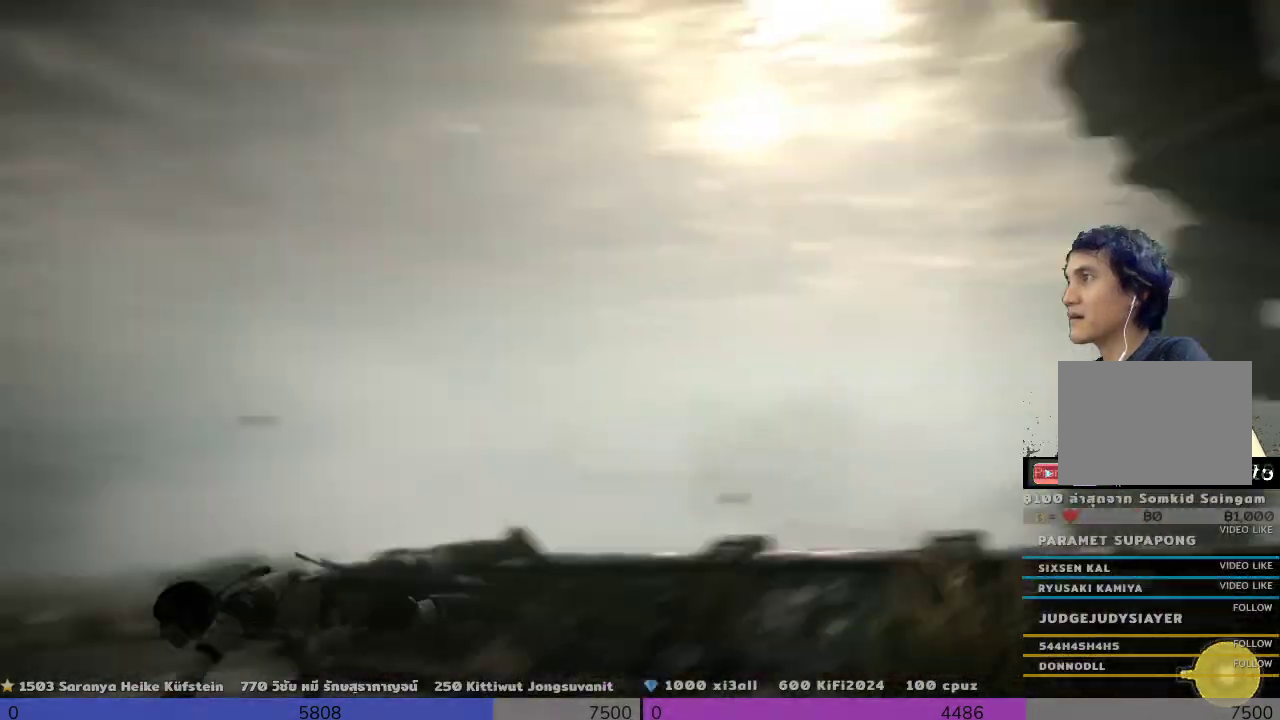
{"buttons": [], "left_stick": "down-left", "right_stick": "down-right", "events": []}
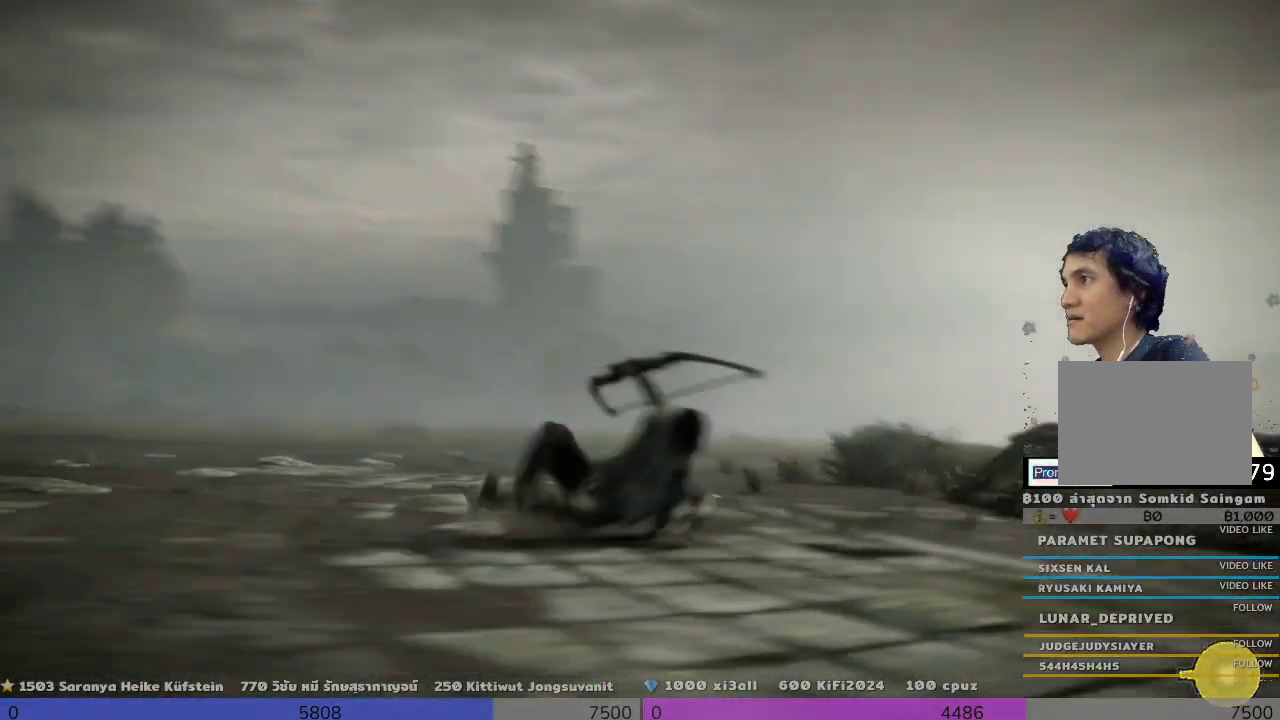
{"buttons": [], "left_stick": "left", "right_stick": "right", "events": [[100, "right_stick", "right"], [467, "left_stick", "left"]]}
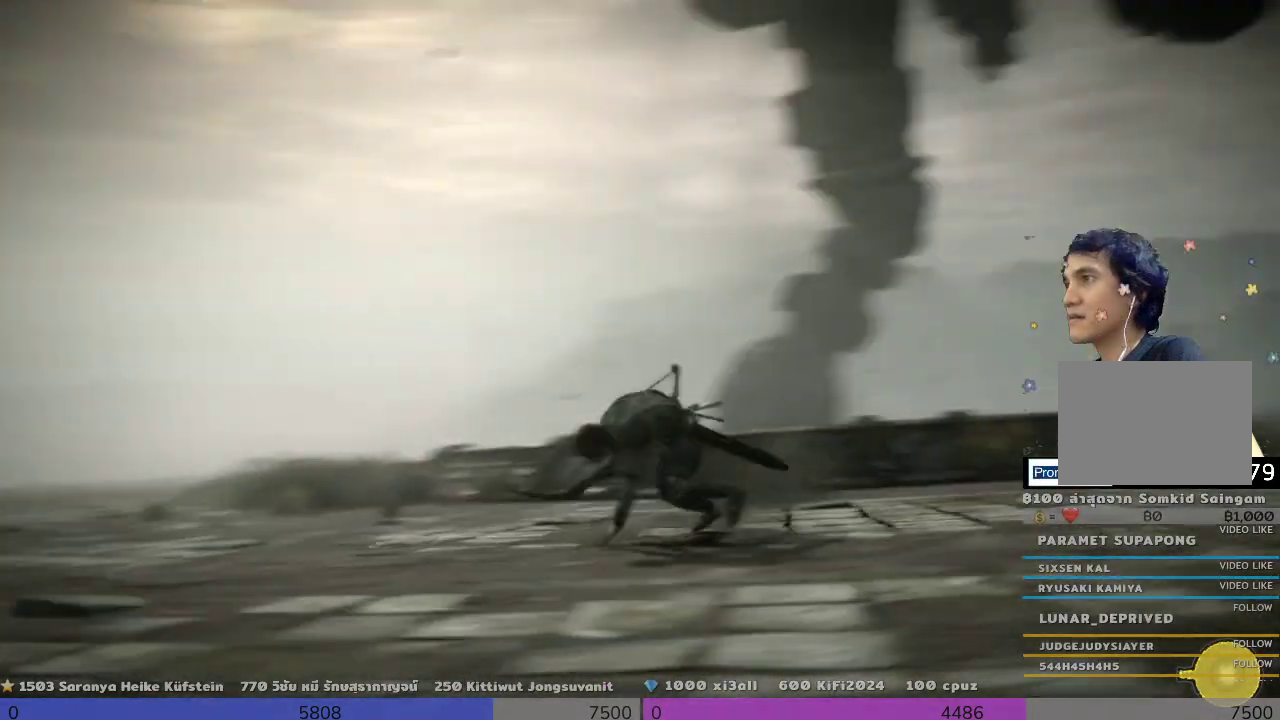
{"buttons": [], "left_stick": "down-left", "right_stick": "right", "events": [[67, "L2", "down"], [133, "L2", "up"], [300, "left_stick", "down-left"], [300, "right_stick", "center"], [500, "right_stick", "right"]]}
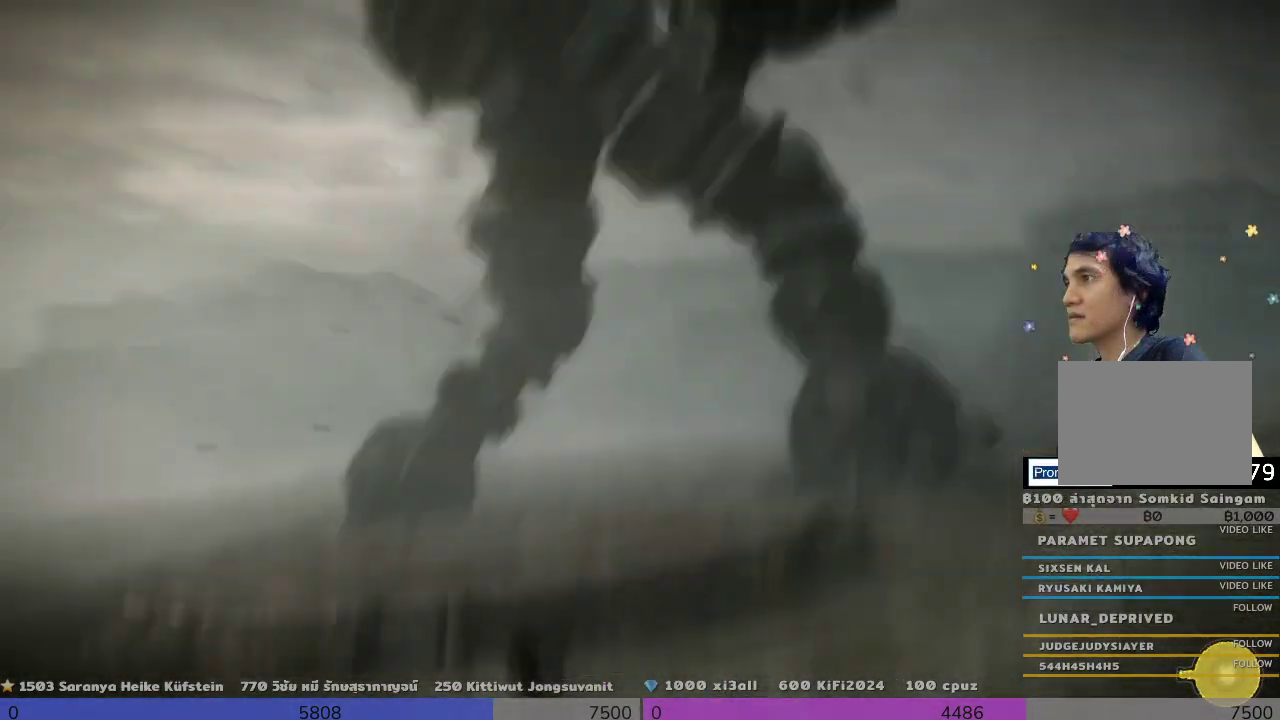
{"buttons": [], "left_stick": "down-left", "right_stick": "right", "events": [[167, "right_stick", "center"], [500, "right_stick", "right"]]}
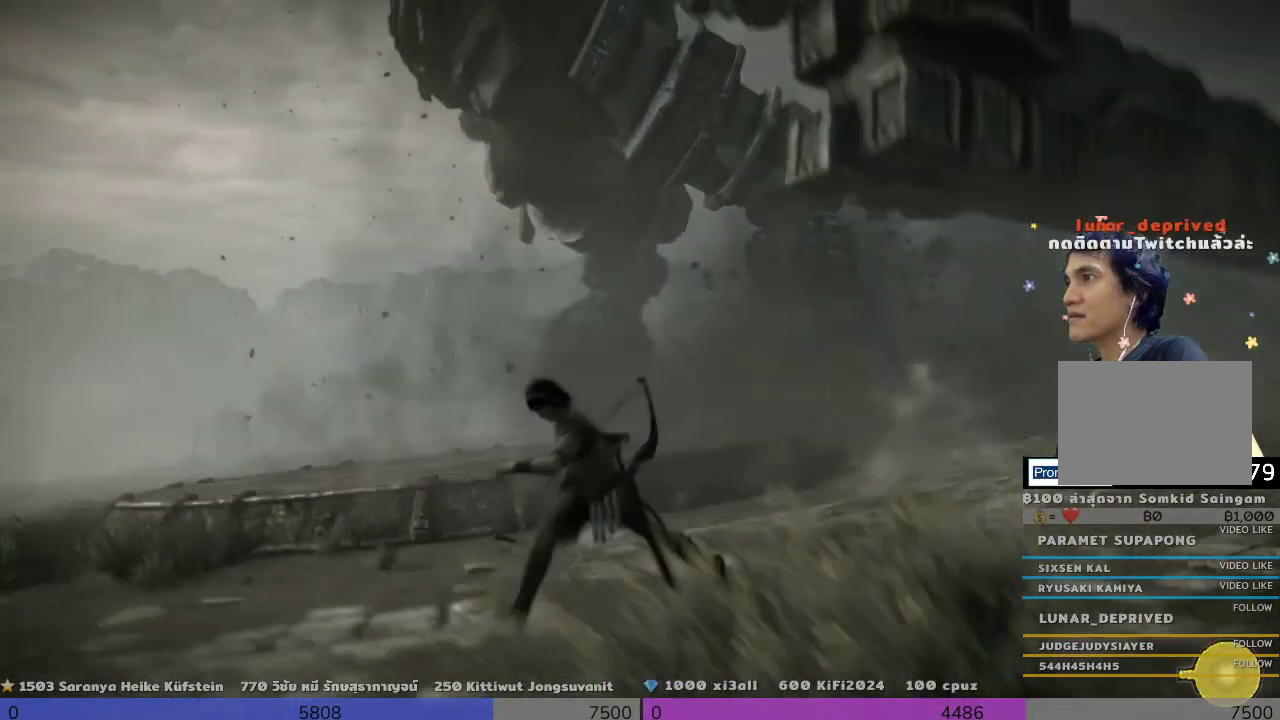
{"buttons": [], "left_stick": "down-left", "right_stick": "center", "events": [[133, "right_stick", "center"]]}
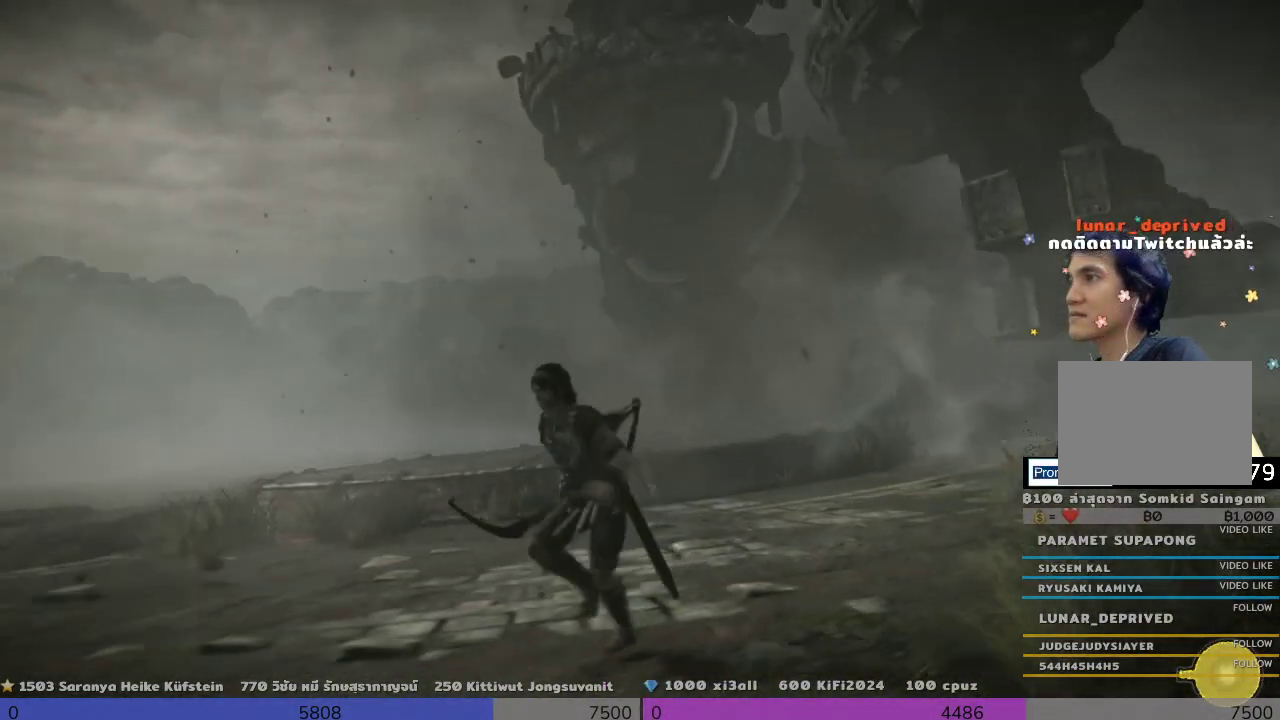
{"buttons": [], "left_stick": "center", "right_stick": "center"}